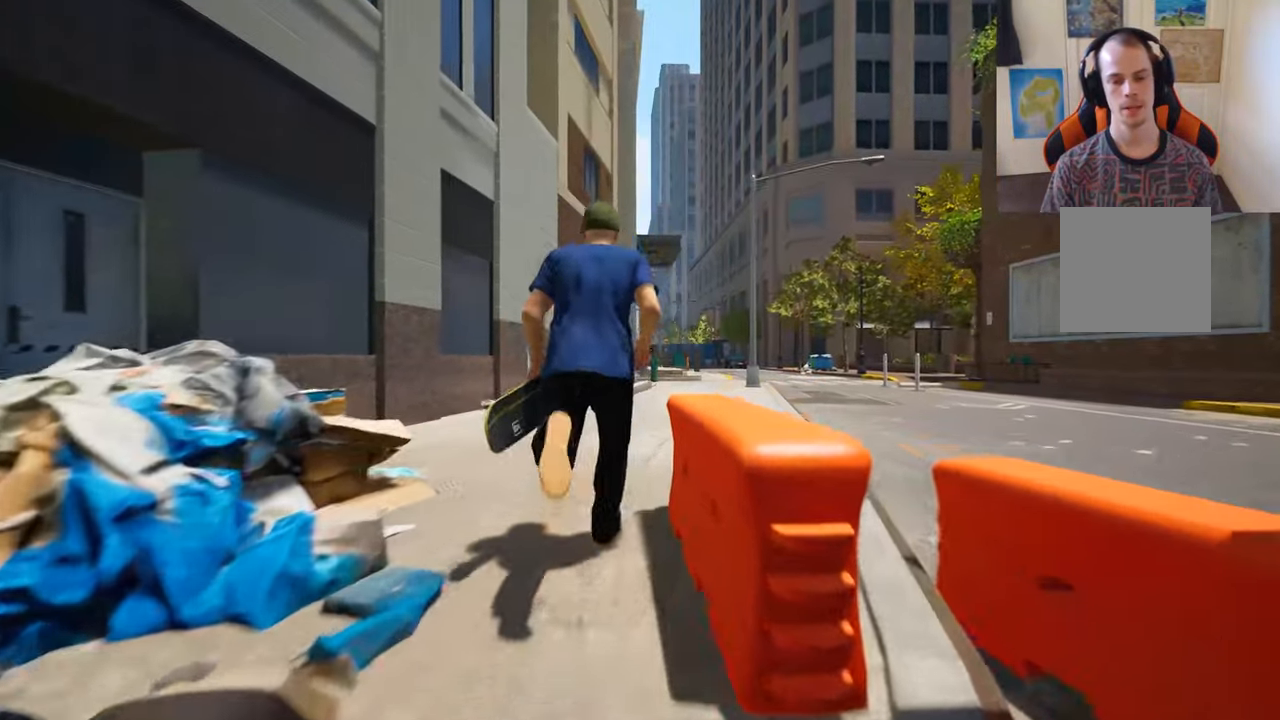
Gameplay with a controller (Xbox layout); each line is a JSON object with the inputs held at the frame after it (dt_ms = milliseconds from this image to that frame). "events" lists button and stick changes between this image and that frame as [ms after this image, input, new state], when the widget could be followed in between. Not read: L2 L3 R2 R3 Y.
{"dt_ms": 500, "buttons": [], "left_stick": "center", "right_stick": "center", "events": [[17, "left_stick", "center"]]}
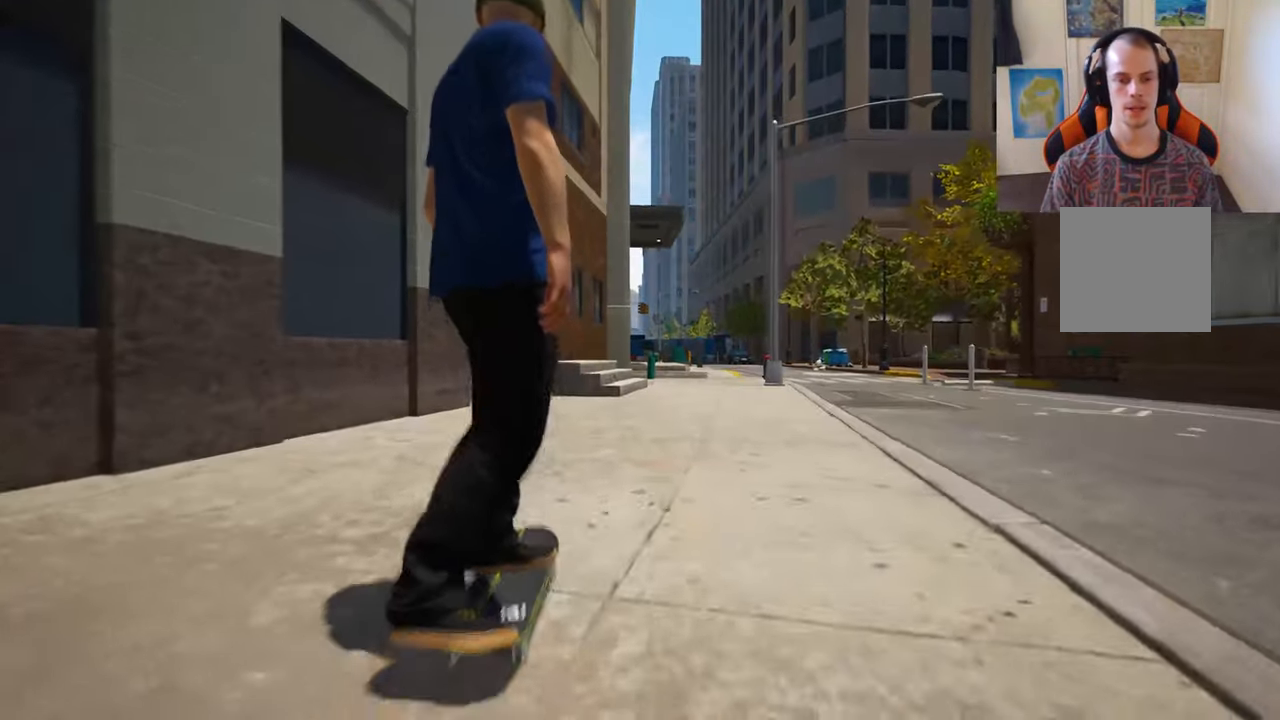
{"dt_ms": 500, "buttons": [], "left_stick": "center", "right_stick": "down", "events": [[334, "right_stick", "down"]]}
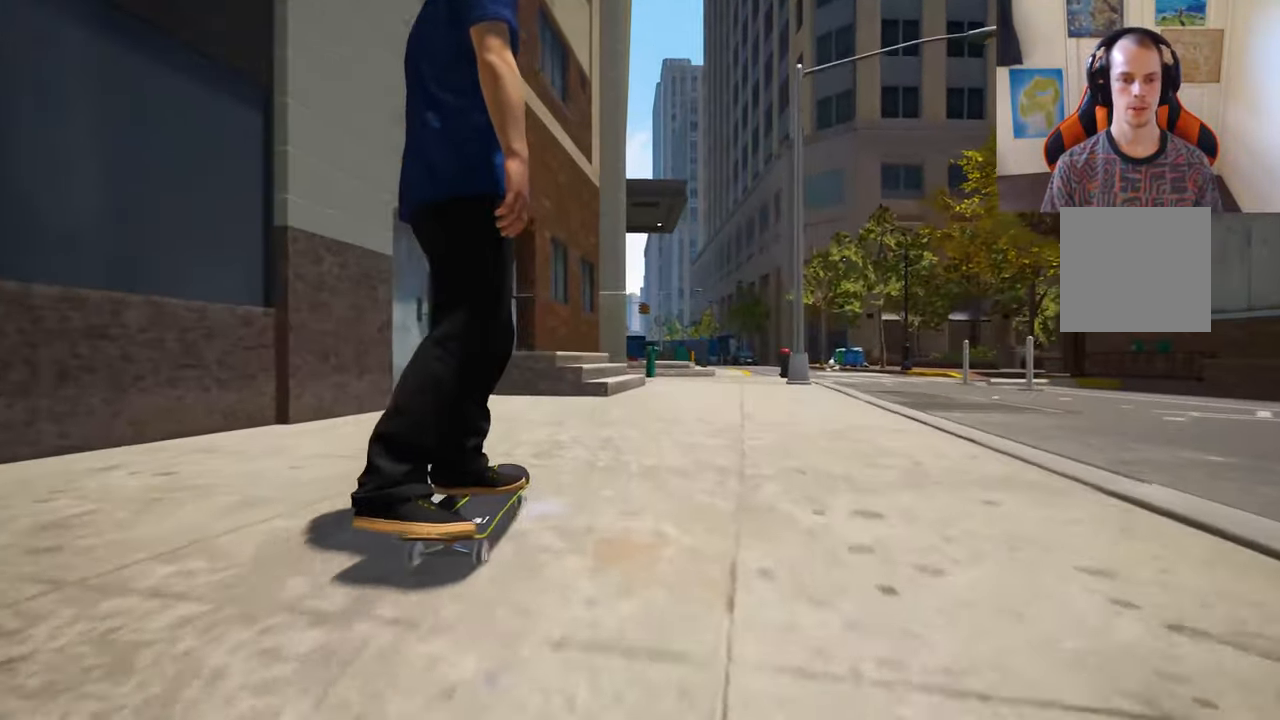
{"dt_ms": 500, "buttons": [], "left_stick": "center", "right_stick": "down", "events": []}
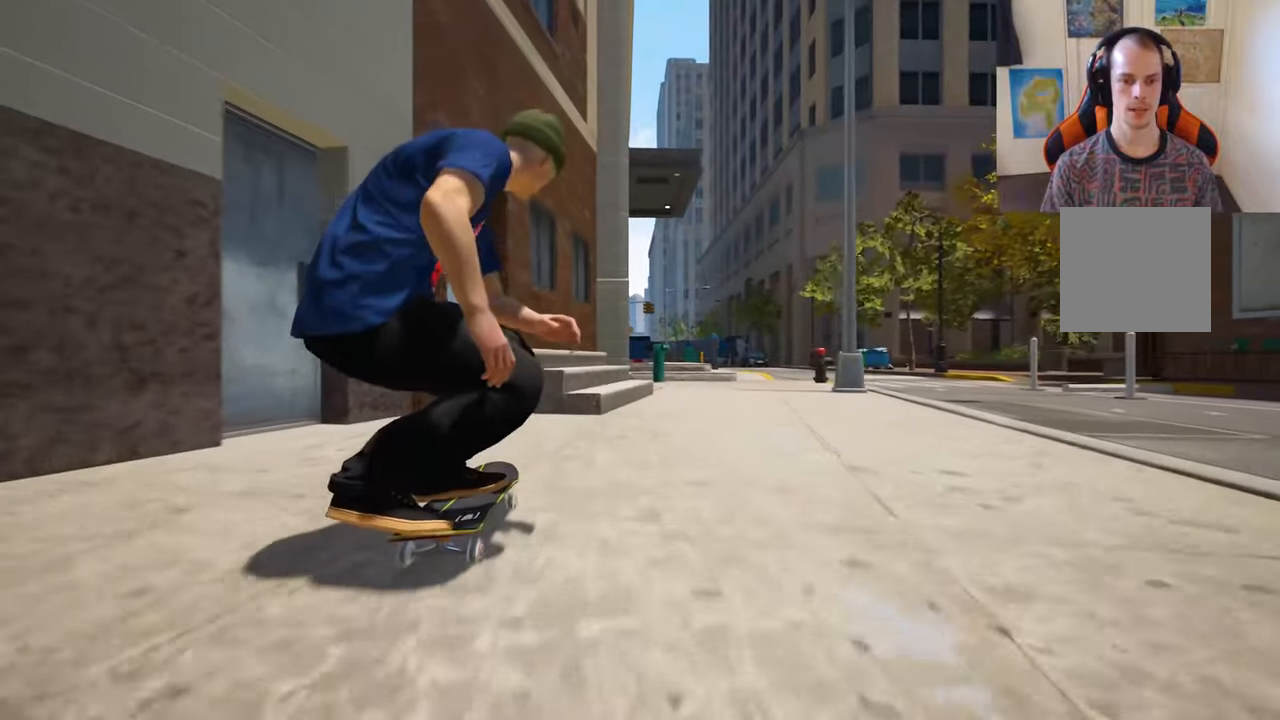
{"dt_ms": 500, "buttons": [], "left_stick": "center", "right_stick": "down", "events": [[83, "right_stick", "right"], [133, "left_stick", "up"], [166, "right_stick", "center"], [300, "left_stick", "center"], [466, "right_stick", "down"]]}
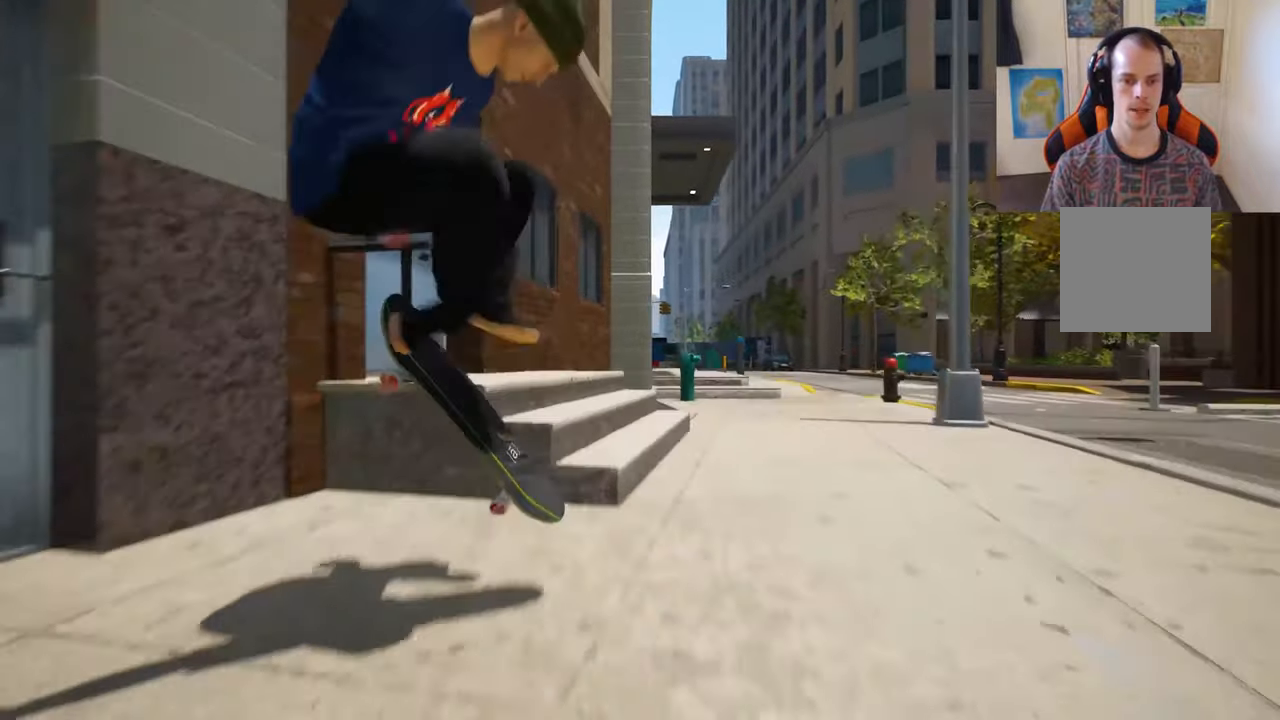
{"dt_ms": 500, "buttons": [], "left_stick": "center", "right_stick": "down", "events": []}
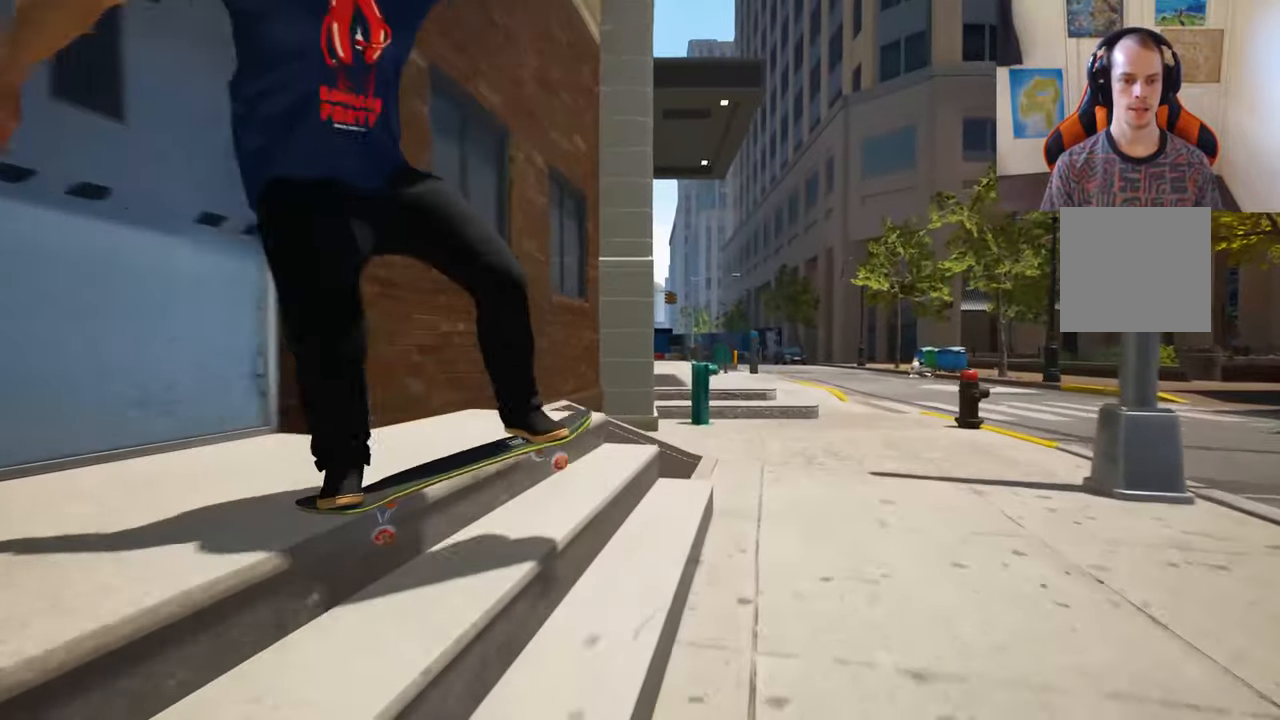
{"dt_ms": 500, "buttons": [], "left_stick": "center", "right_stick": "down", "events": []}
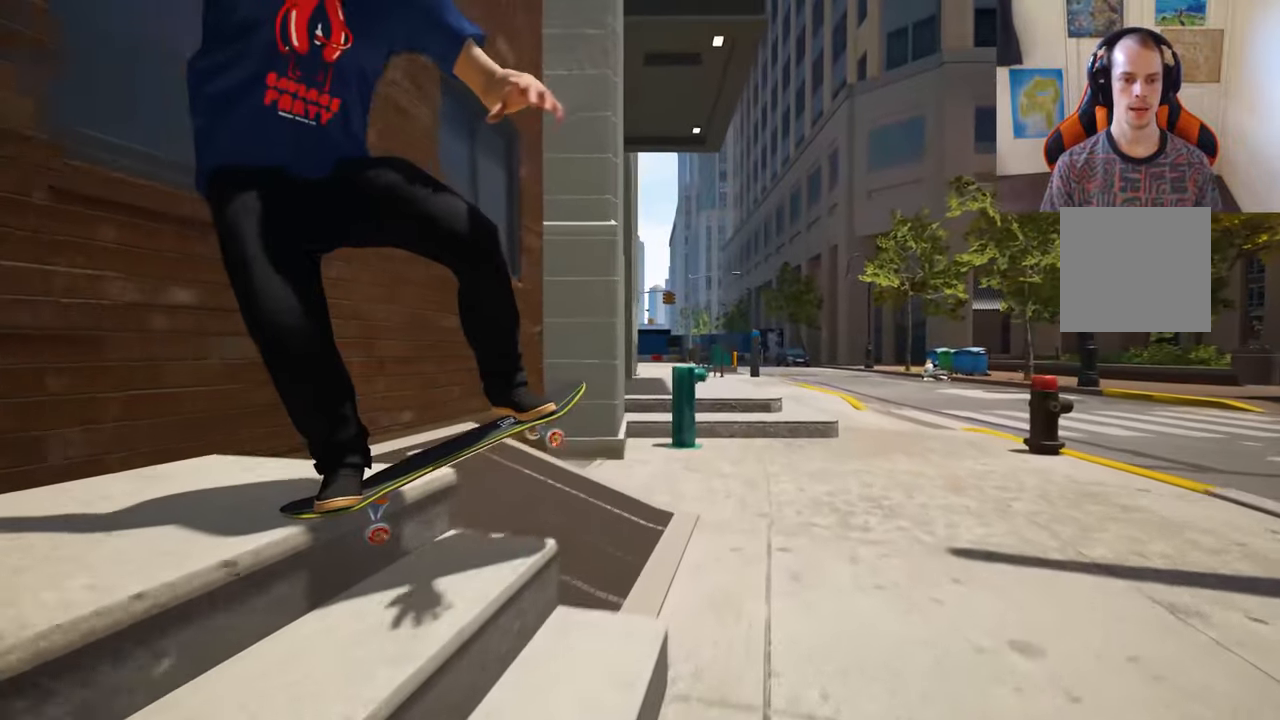
{"dt_ms": 500, "buttons": [], "left_stick": "center", "right_stick": "center", "events": [[50, "right_stick", "center"]]}
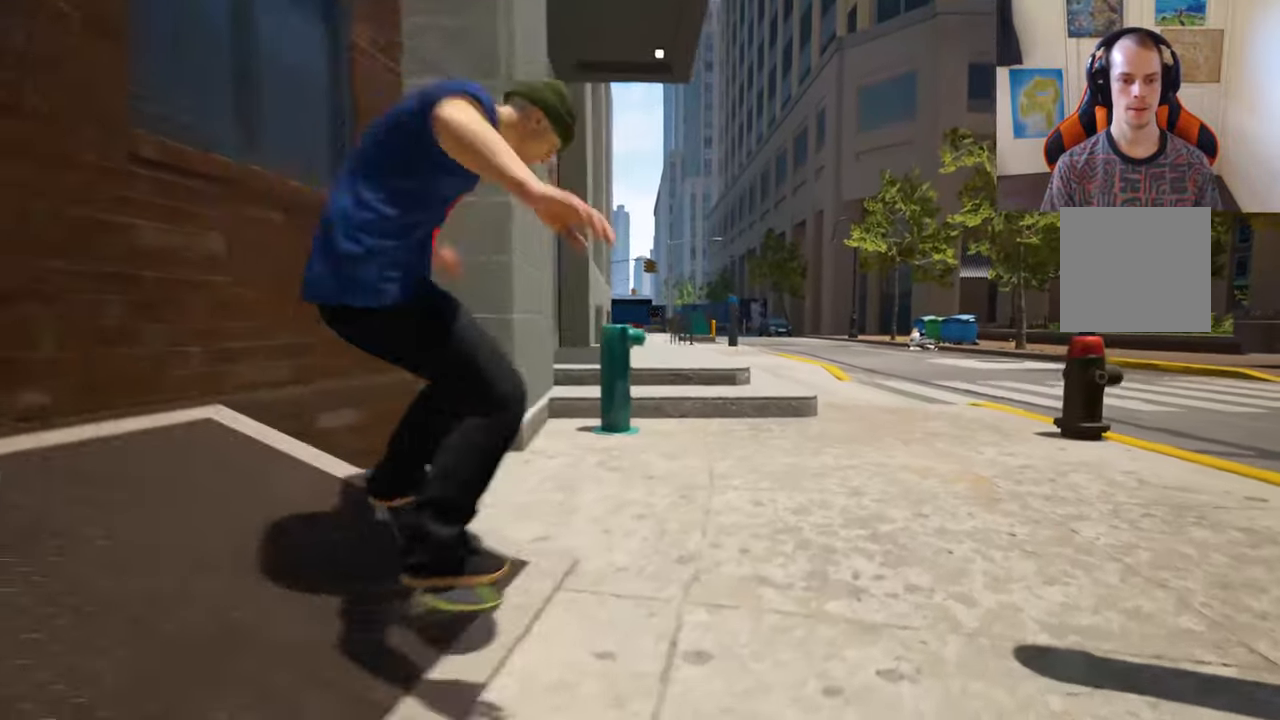
{"dt_ms": 500, "buttons": [], "left_stick": "center", "right_stick": "center", "events": []}
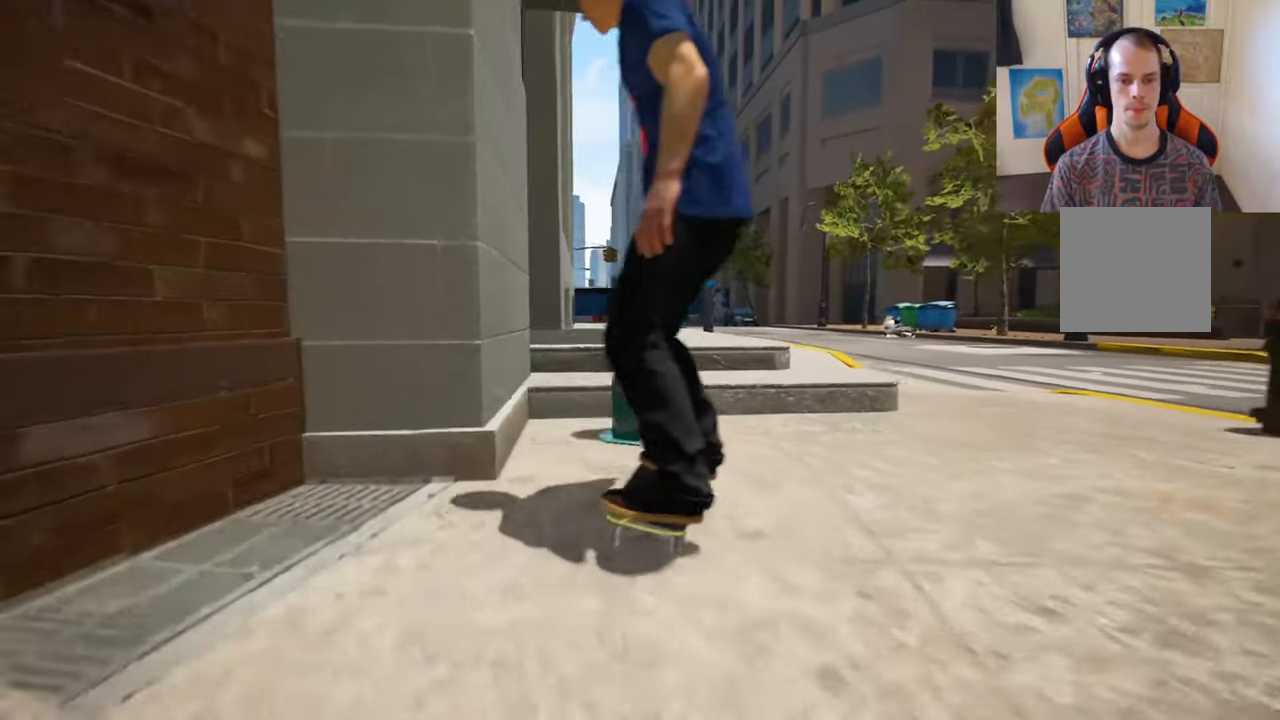
{"dt_ms": 500, "buttons": [], "left_stick": "center", "right_stick": "center", "events": []}
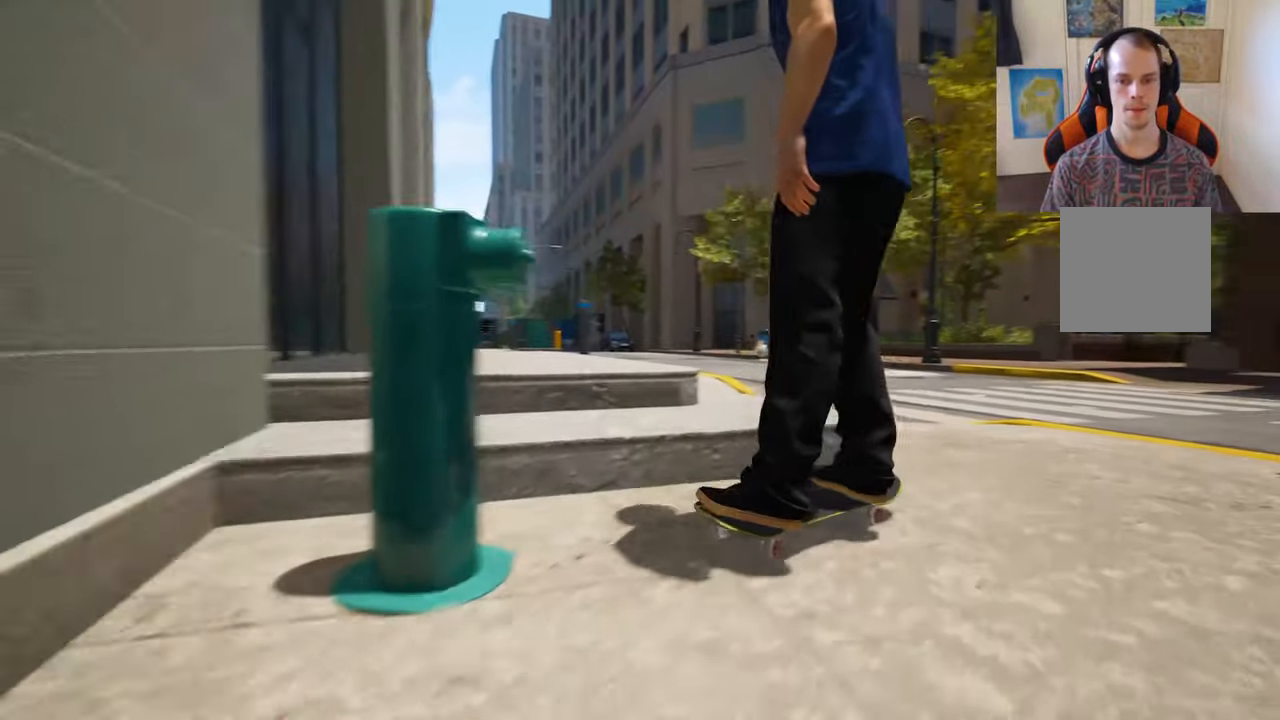
{"dt_ms": 500, "buttons": [], "left_stick": "up", "right_stick": "center", "events": [[300, "left_stick", "down"], [450, "left_stick", "up"]]}
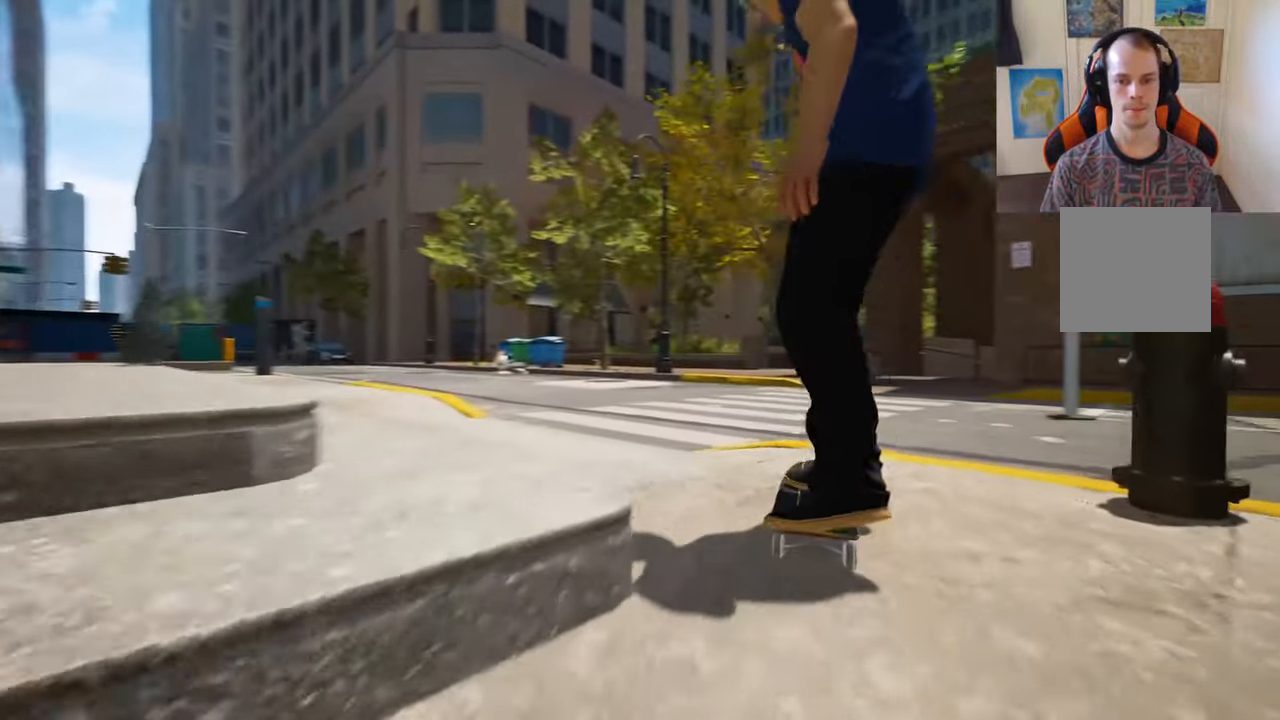
{"dt_ms": 500, "buttons": [], "left_stick": "center", "right_stick": "center", "events": [[83, "left_stick", "center"], [100, "right_stick", "down-right"], [200, "right_stick", "center"]]}
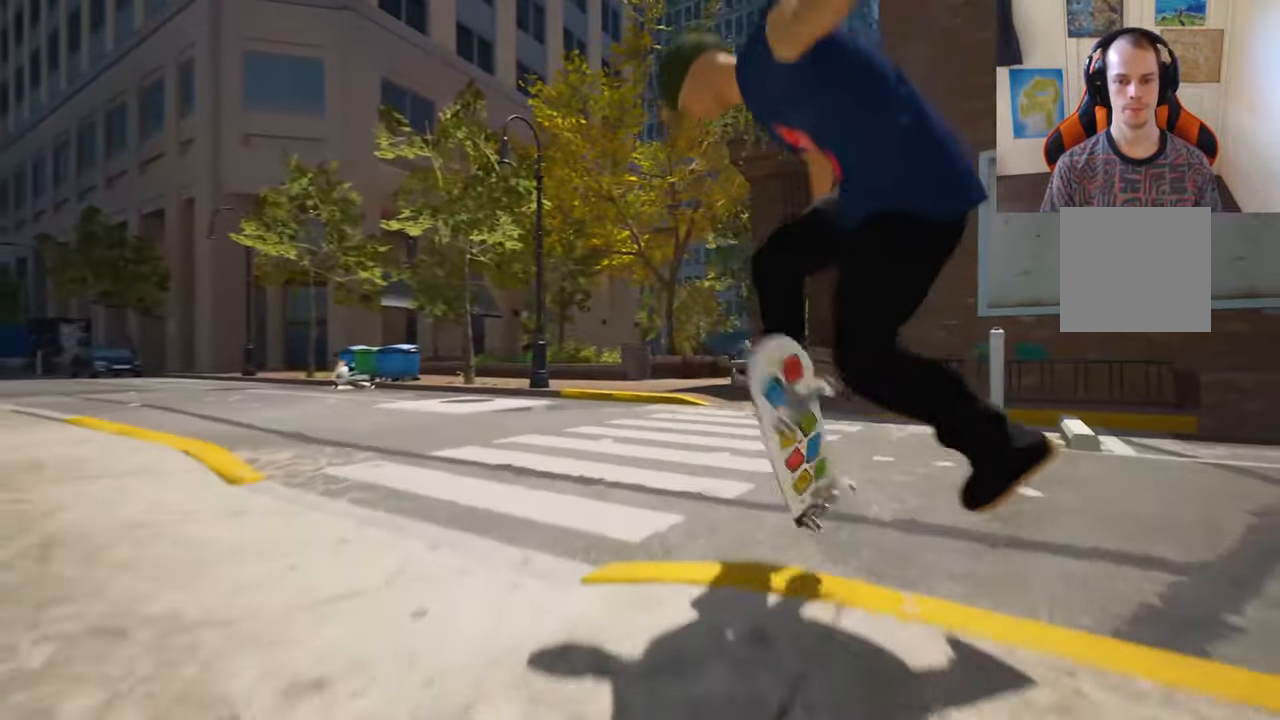
{"dt_ms": 500, "buttons": [], "left_stick": "center", "right_stick": "center", "events": [[233, "right_stick", "up"], [316, "right_stick", "center"]]}
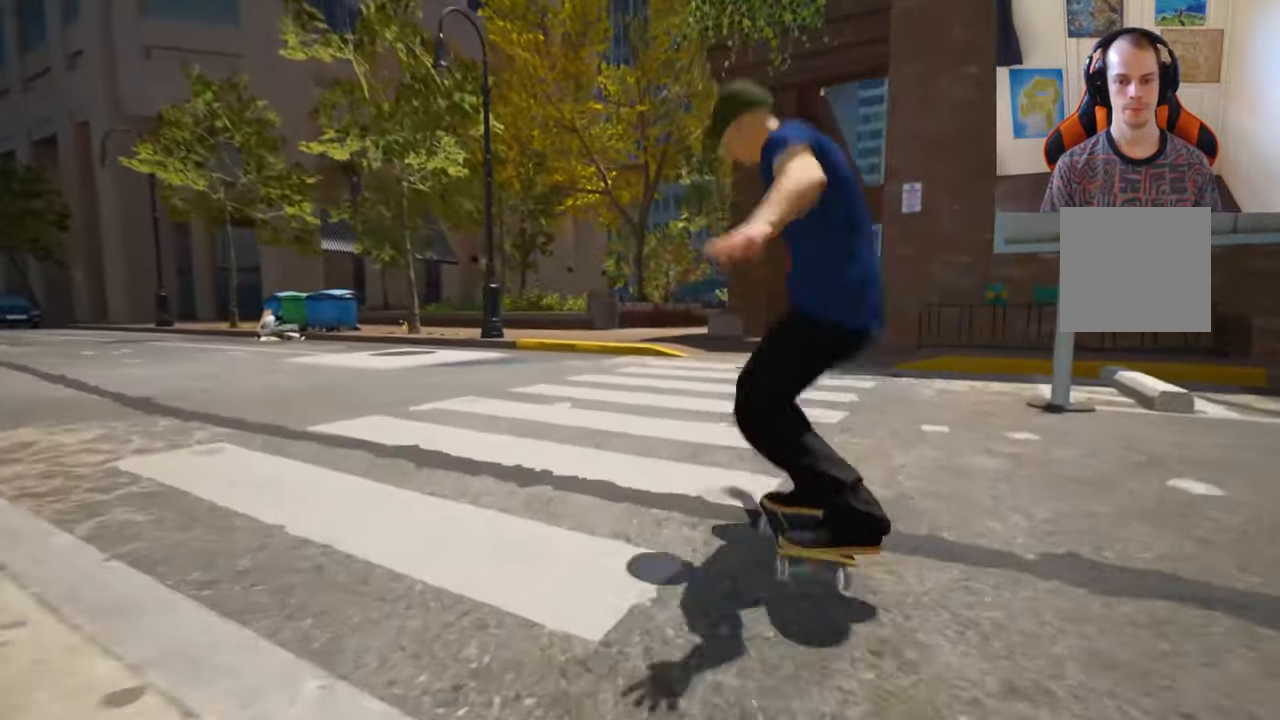
{"dt_ms": 500, "buttons": [], "left_stick": "center", "right_stick": "center", "events": []}
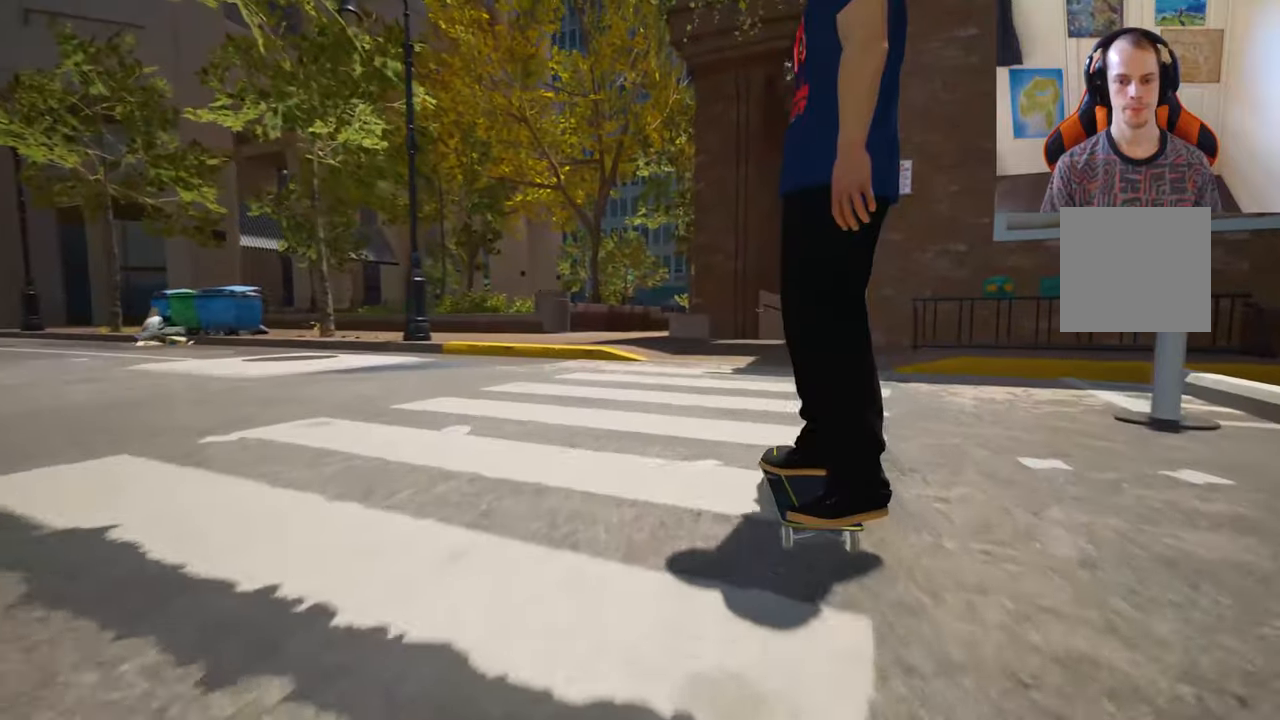
{"dt_ms": 500, "buttons": ["SELECT"], "left_stick": "center", "right_stick": "center", "events": [[483, "SELECT", "down"]]}
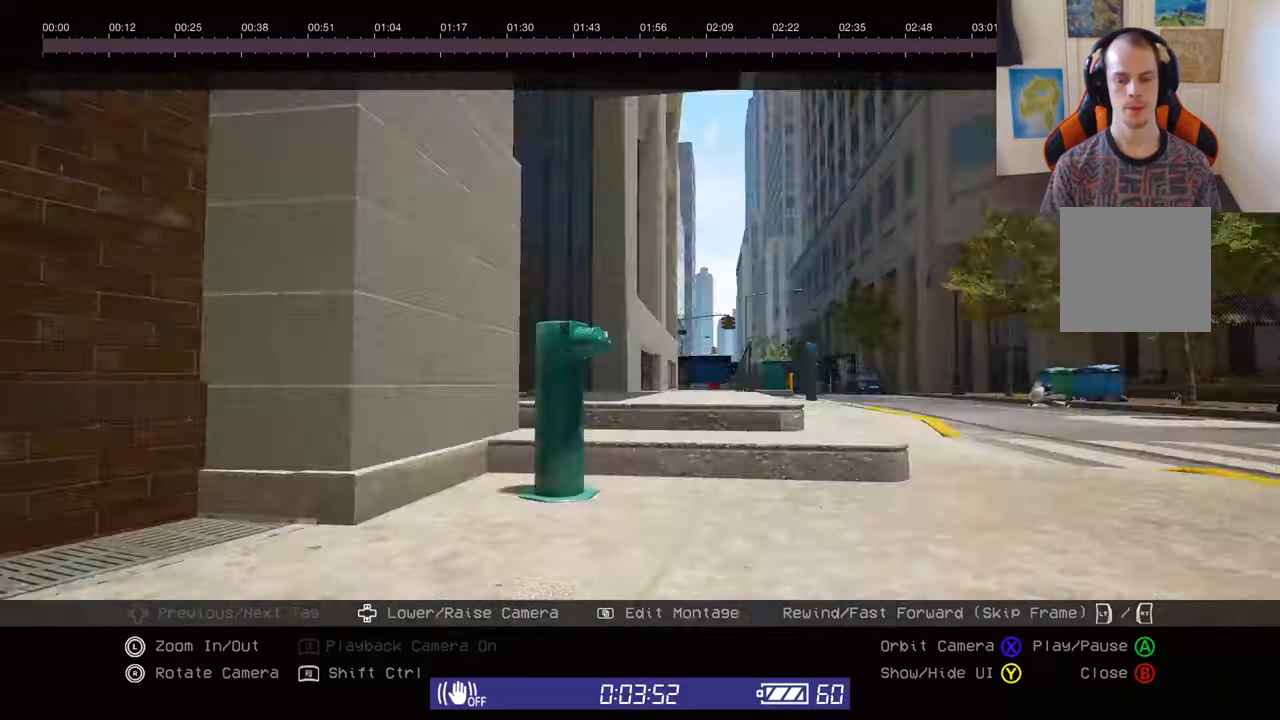
{"dt_ms": 500, "buttons": [], "left_stick": "center", "right_stick": "center", "events": [[150, "SELECT", "up"]]}
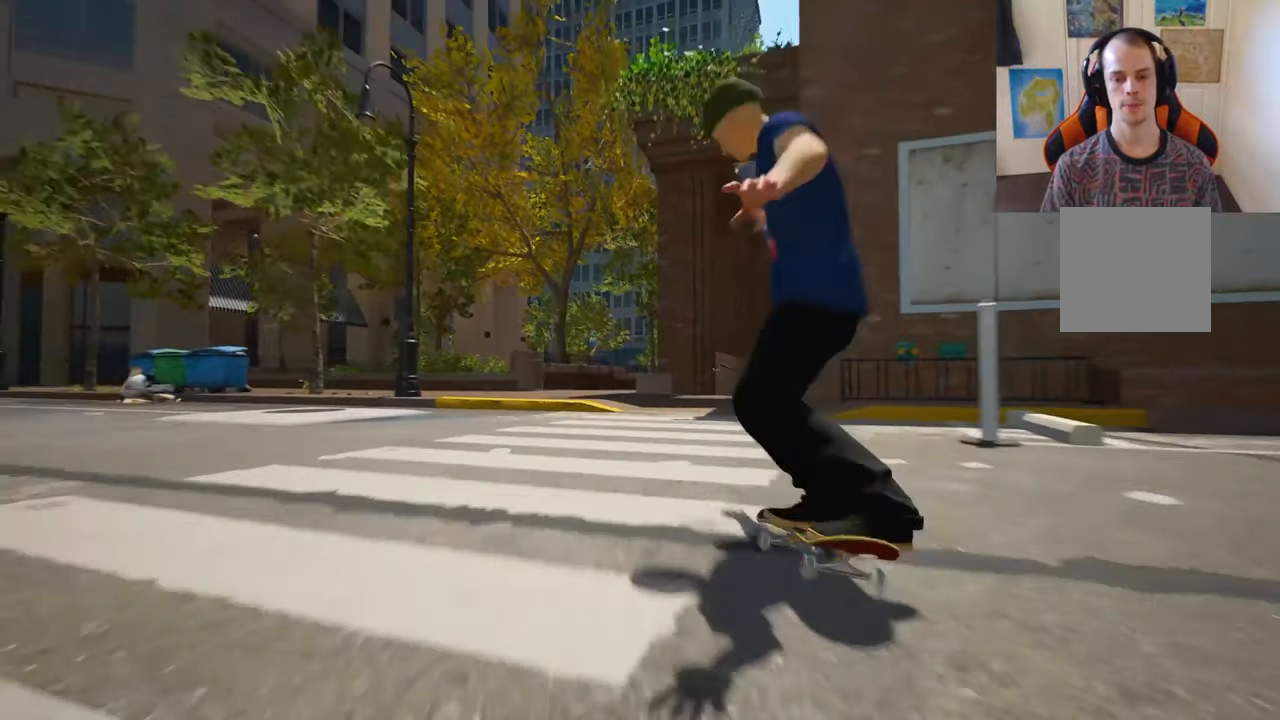
{"dt_ms": 1000, "buttons": [], "left_stick": "center", "right_stick": "right", "events": [[433, "right_stick", "right"], [633, "right_stick", "center"], [783, "right_stick", "right"]]}
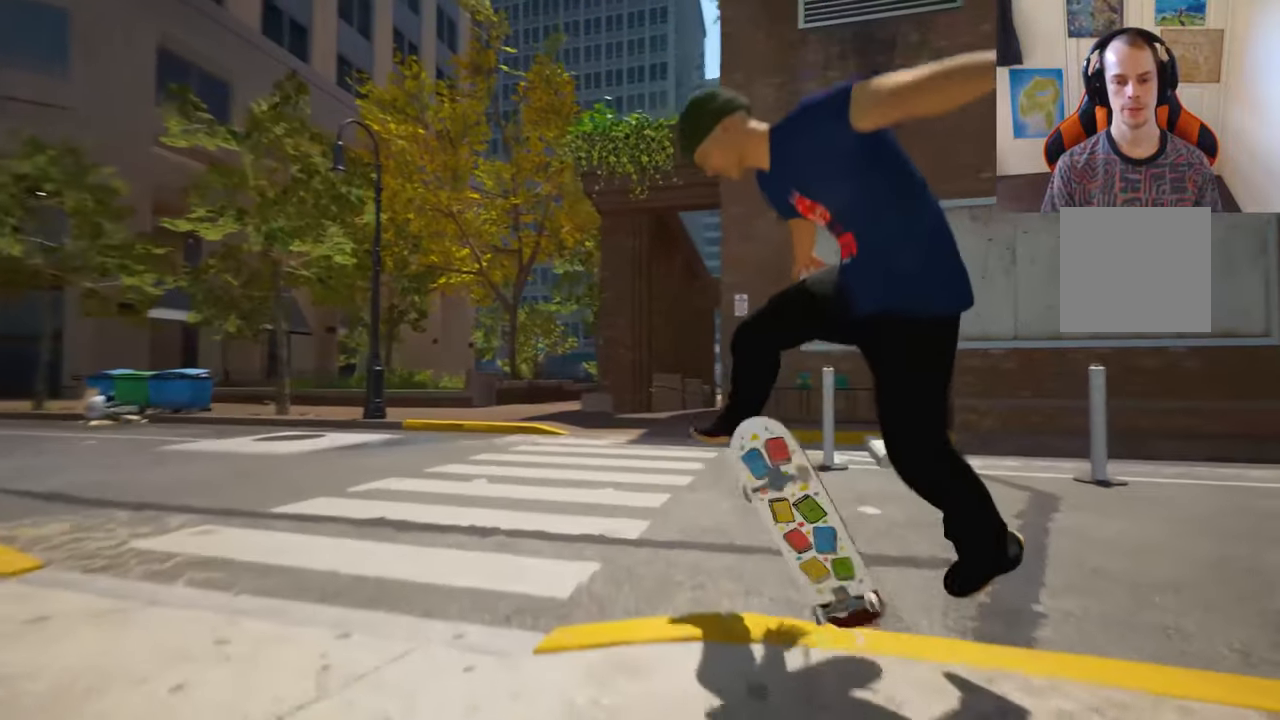
{"dt_ms": 500, "buttons": [], "left_stick": "center", "right_stick": "center", "events": [[50, "right_stick", "center"]]}
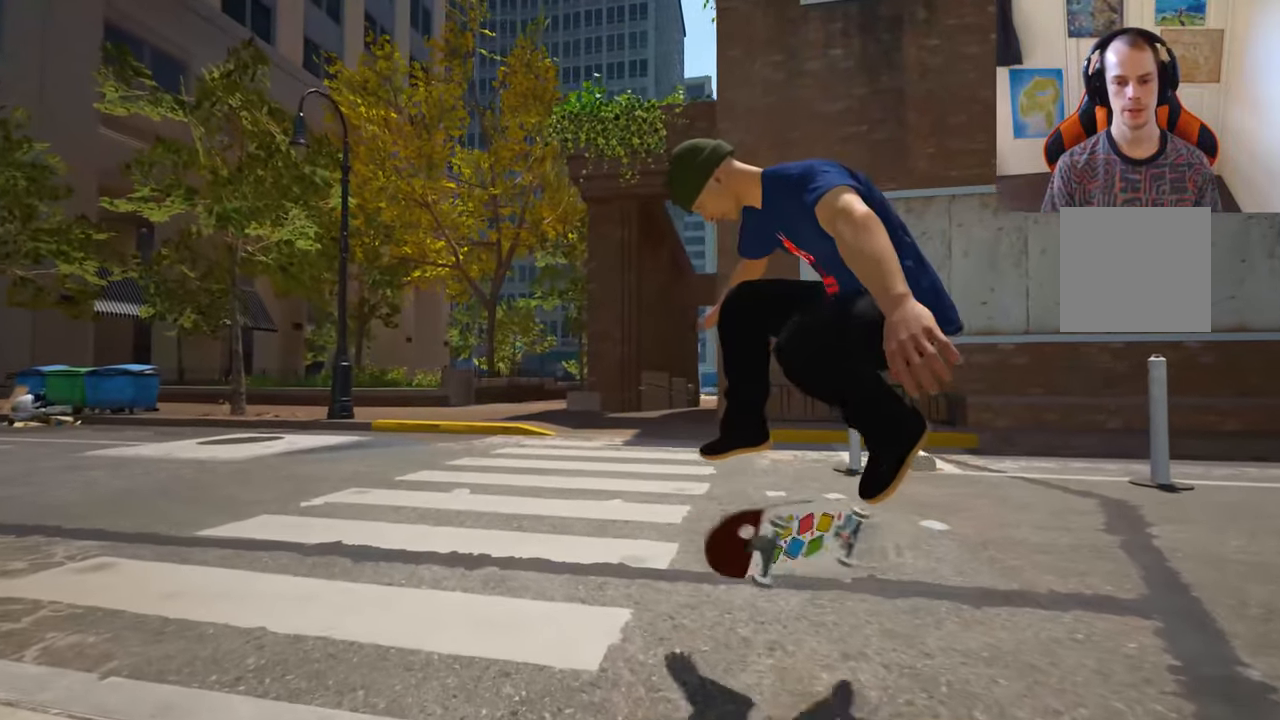
{"dt_ms": 500, "buttons": [], "left_stick": "center", "right_stick": "center", "events": []}
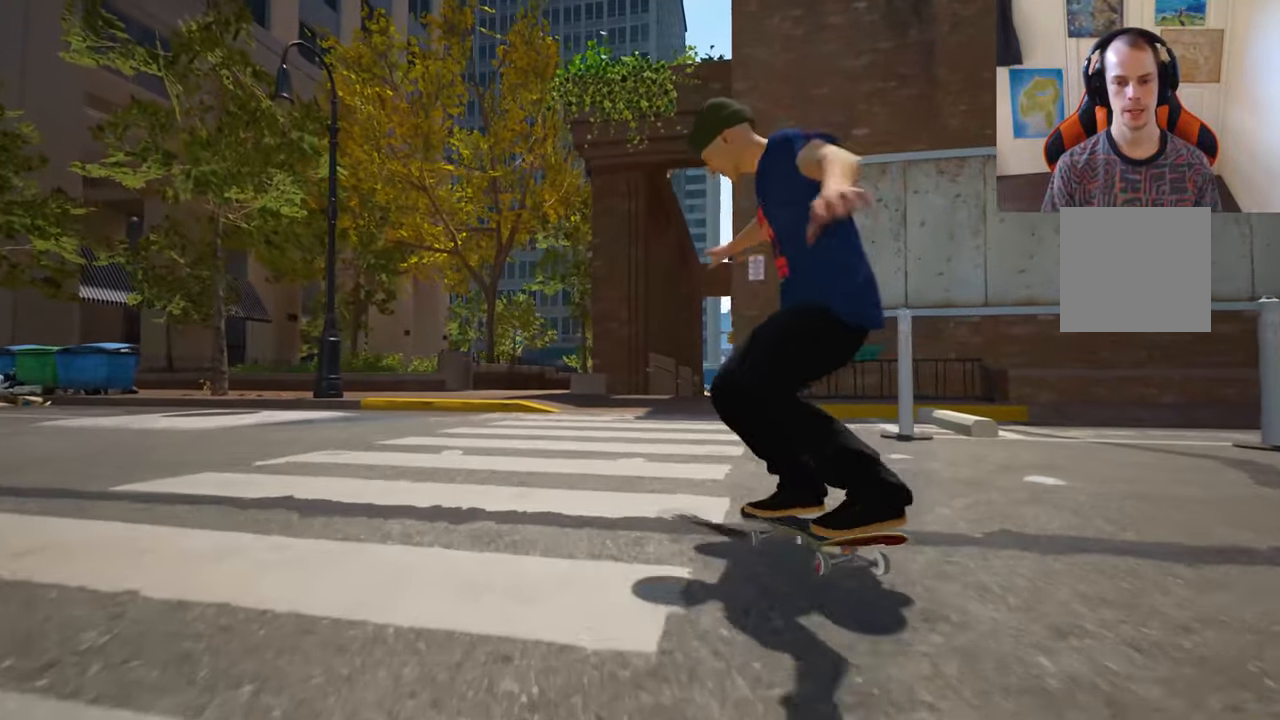
{"dt_ms": 500, "buttons": [], "left_stick": "center", "right_stick": "center", "events": []}
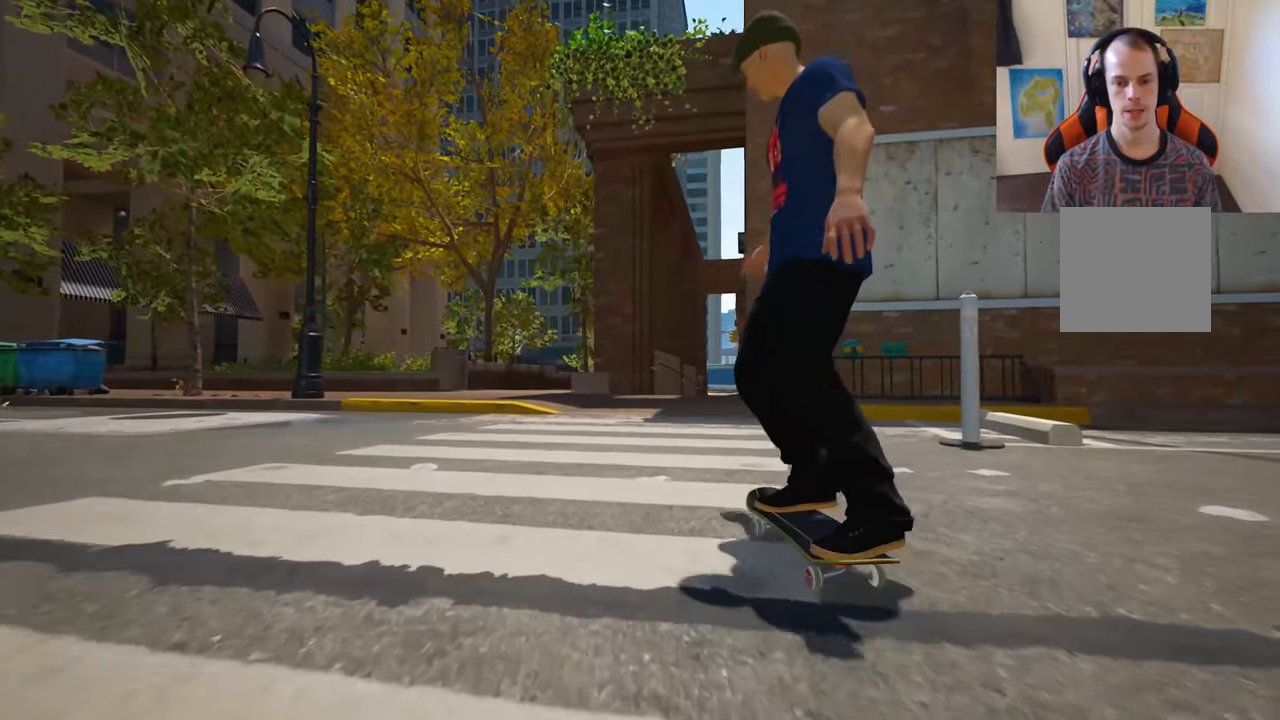
{"dt_ms": 500, "buttons": [], "left_stick": "center", "right_stick": "left", "events": [[67, "right_stick", "left"]]}
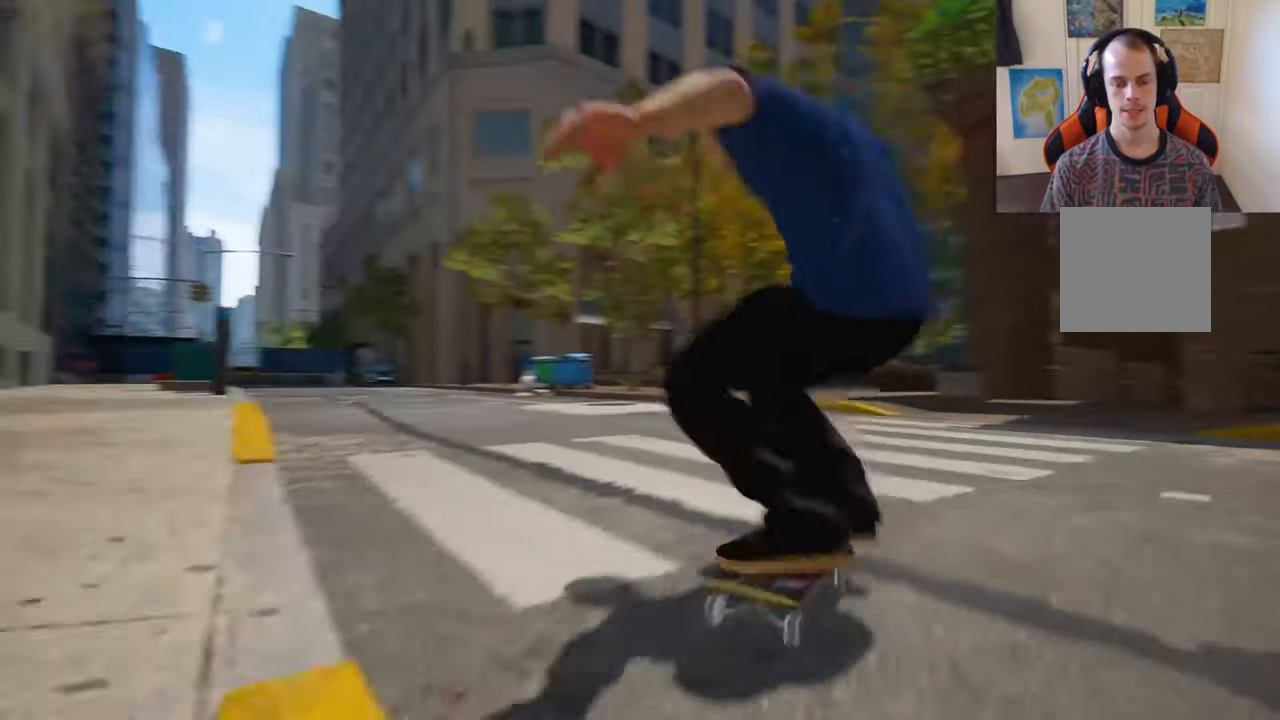
{"dt_ms": 500, "buttons": [], "left_stick": "center", "right_stick": "left", "events": []}
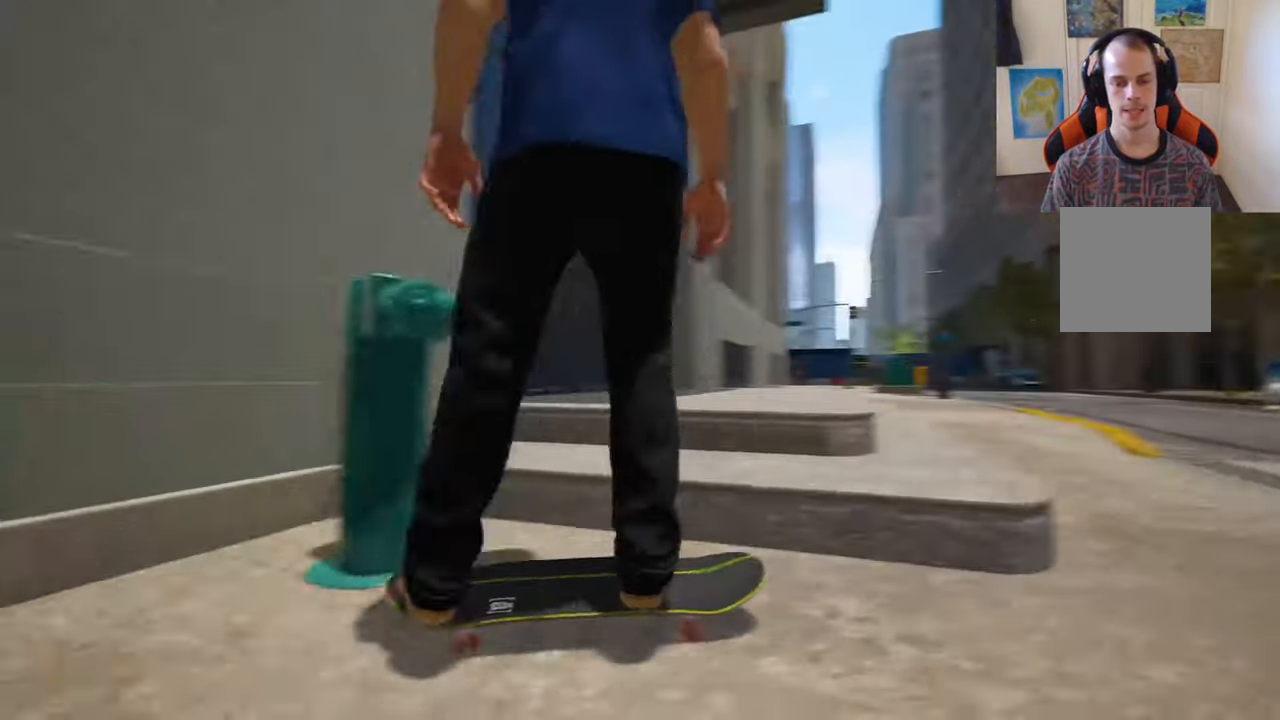
{"dt_ms": 500, "buttons": [], "left_stick": "center", "right_stick": "left", "events": [[67, "right_stick", "center"], [284, "right_stick", "down-left"], [384, "right_stick", "left"]]}
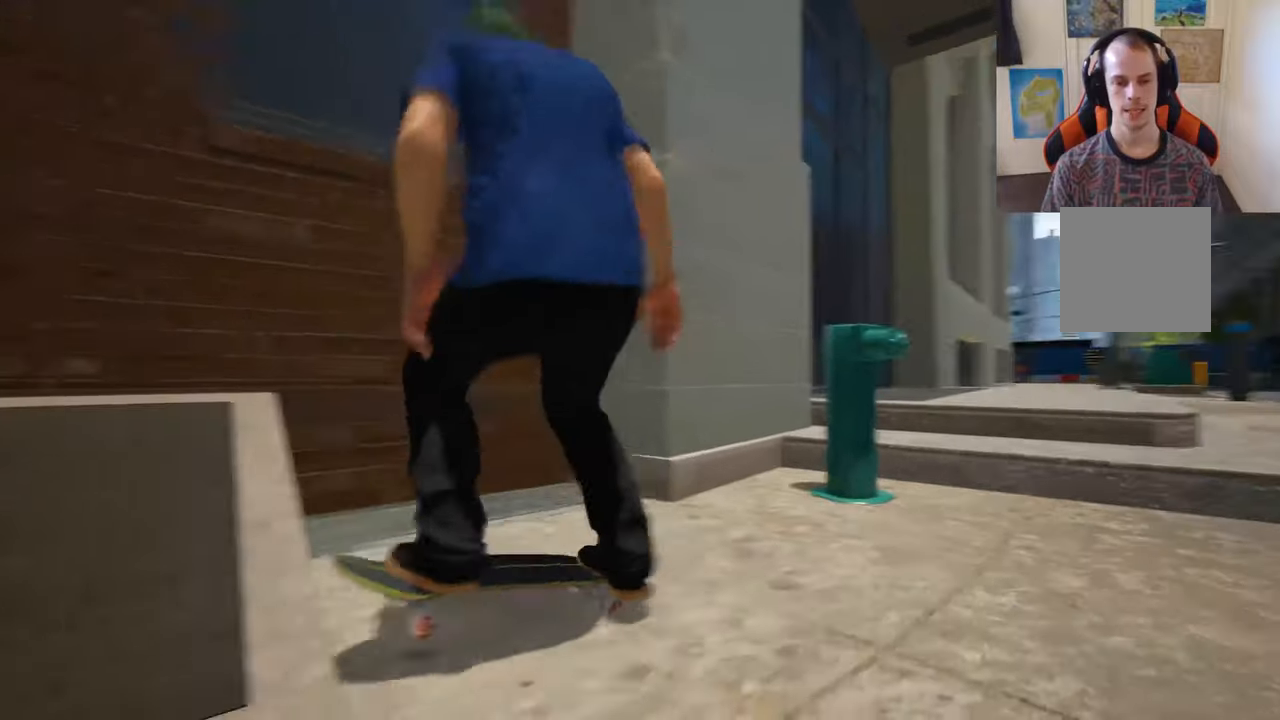
{"dt_ms": 500, "buttons": [], "left_stick": "center", "right_stick": "left", "events": [[50, "right_stick", "center"], [184, "right_stick", "left"]]}